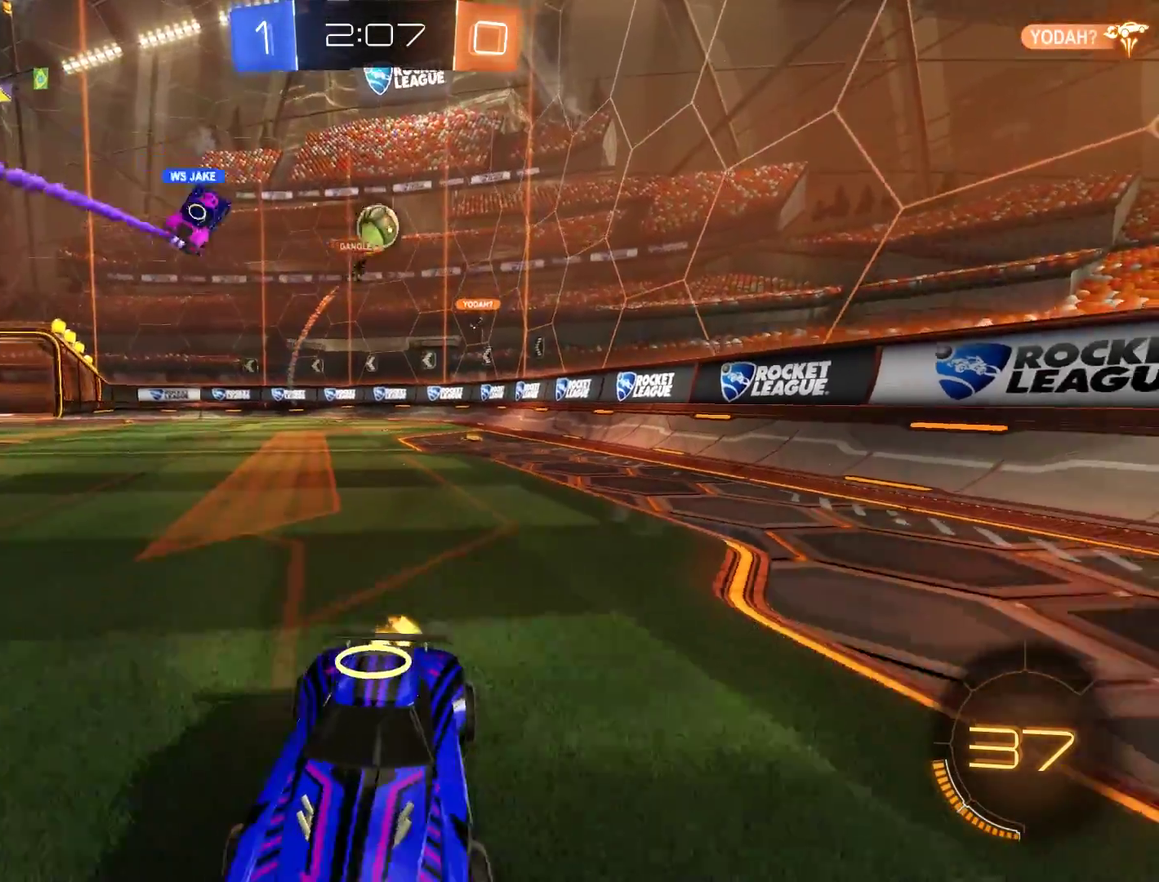
Gameplay with a controller (Xbox layout); each line is a JSON object with the inputs held at the frame after it. "events" lists button and stick changes between this image and that frame as [ms after this image, input, new state], when the widget could be followed in between.
{"buttons": ["B"], "left_stick": "center", "right_stick": "center", "events": [[450, "left_stick", "center"]]}
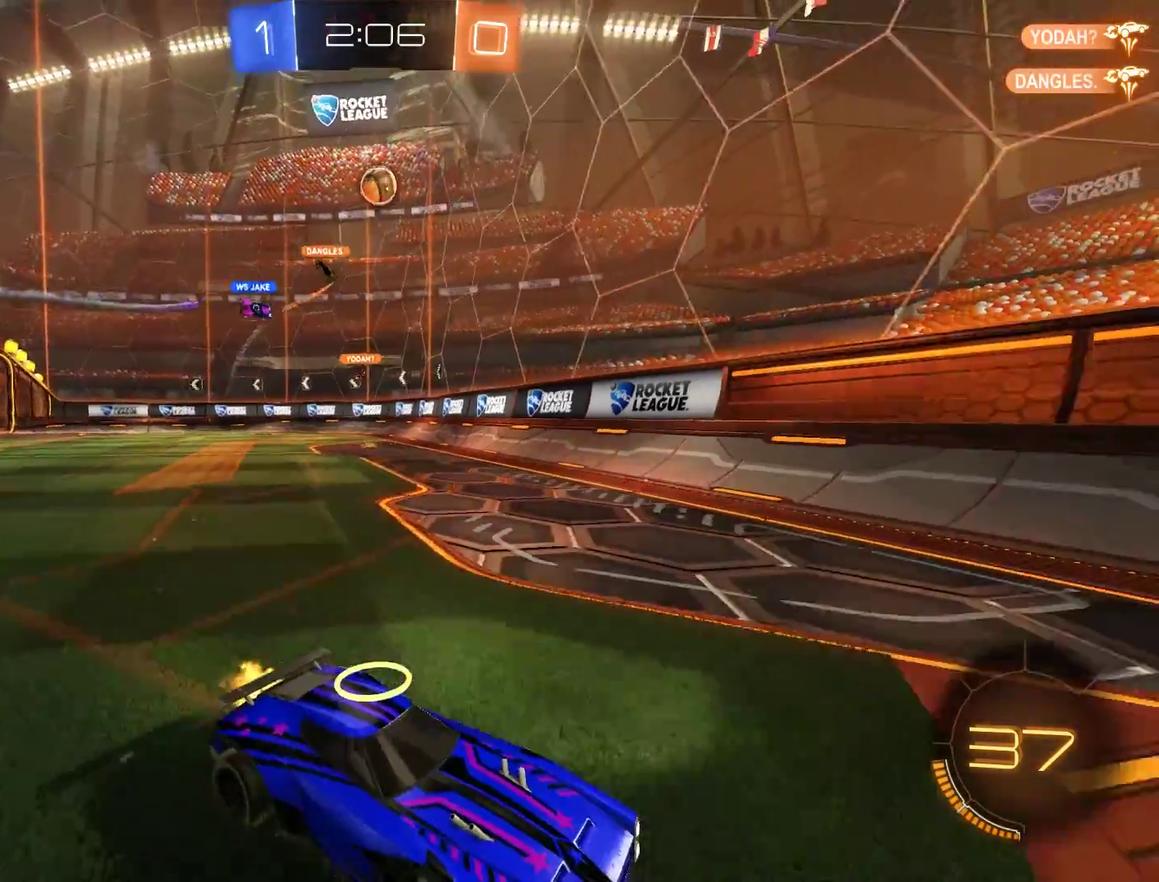
{"buttons": ["B", "X"], "left_stick": "right", "right_stick": "center", "events": [[83, "left_stick", "down-left"], [150, "left_stick", "center"], [217, "left_stick", "right"], [350, "X", "down"]]}
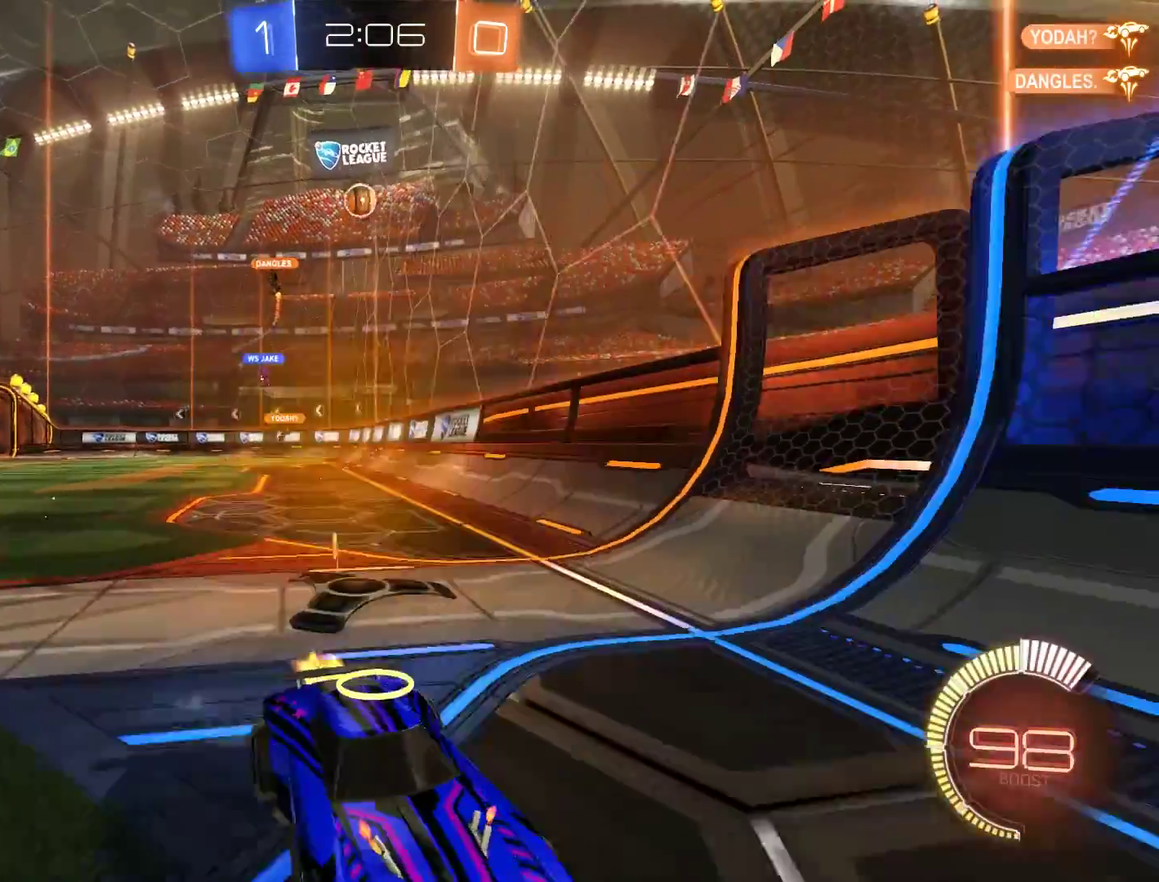
{"buttons": ["B"], "left_stick": "right", "right_stick": "center", "events": [[17, "X", "up"]]}
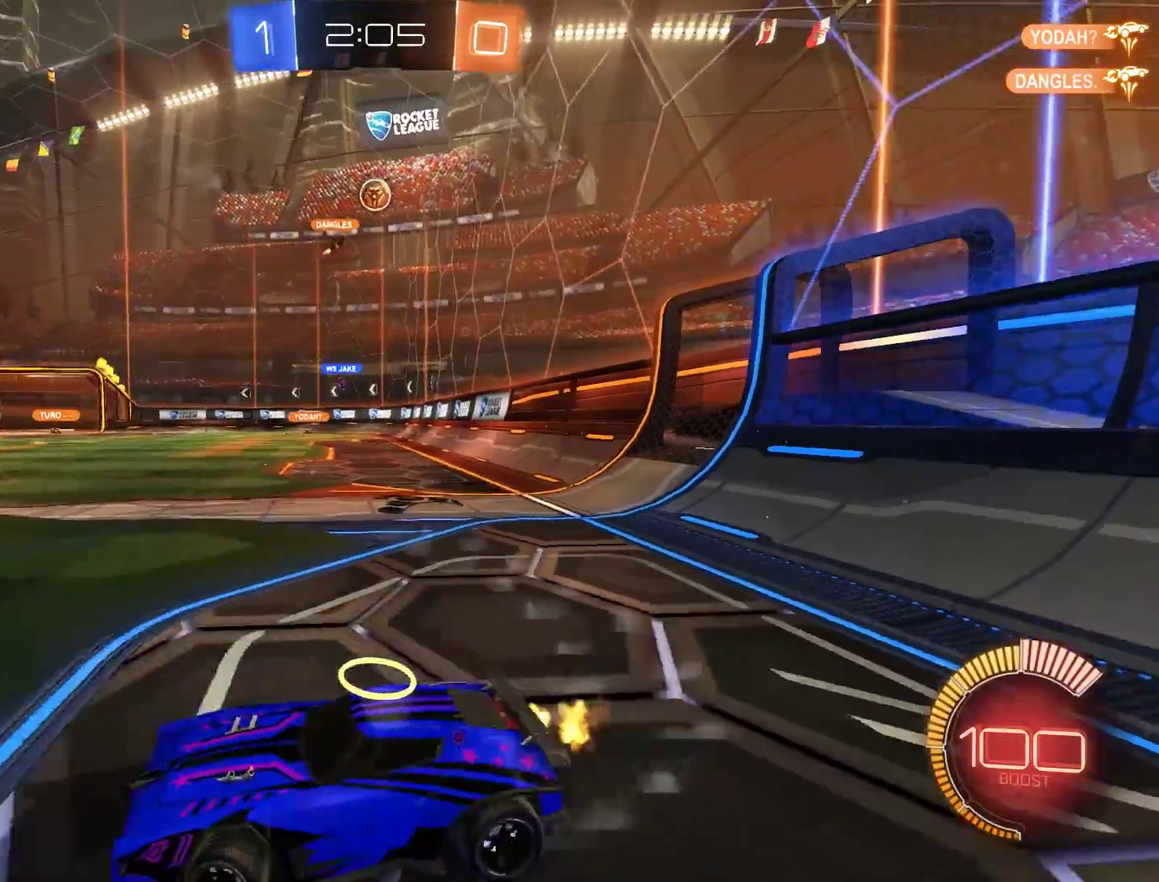
{"buttons": ["B"], "left_stick": "right", "right_stick": "center", "events": []}
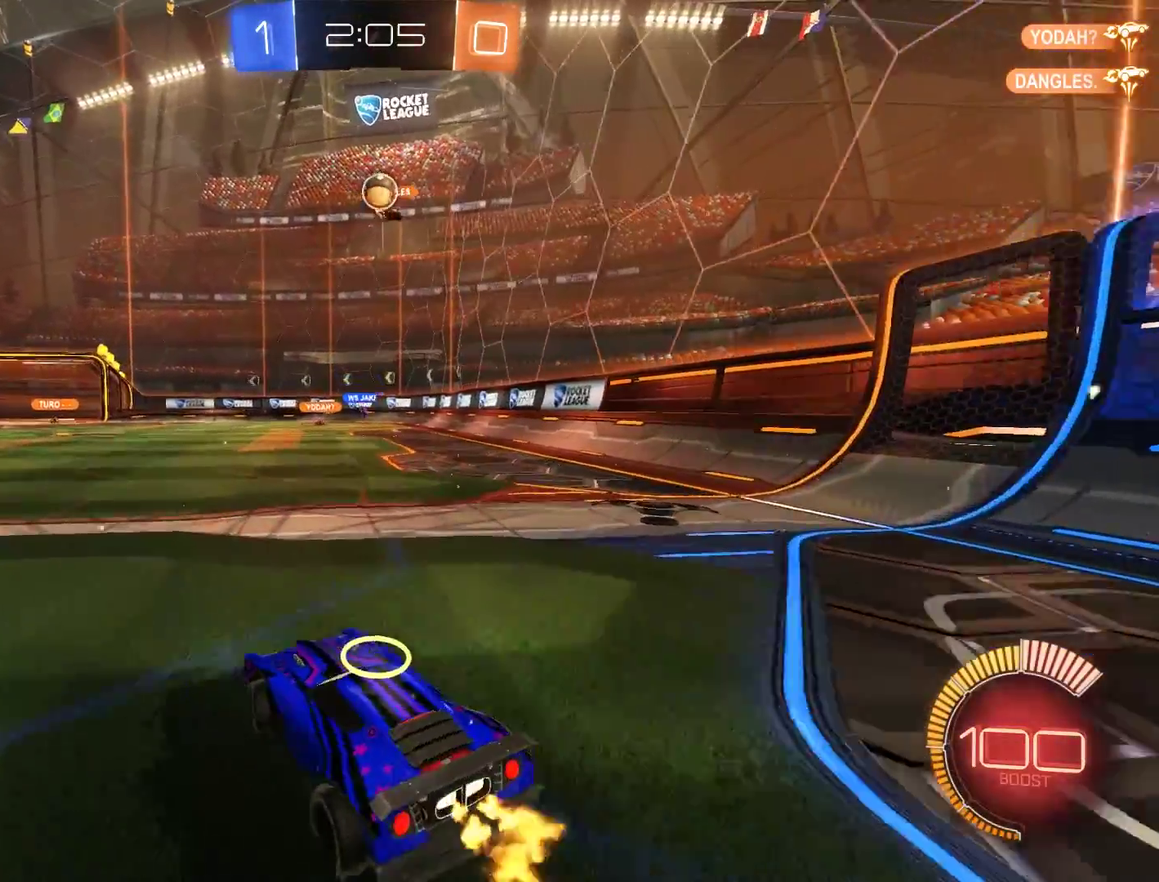
{"buttons": ["A", "B"], "left_stick": "down-left", "right_stick": "center", "events": [[217, "left_stick", "left"], [317, "left_stick", "down-left"], [383, "A", "down"]]}
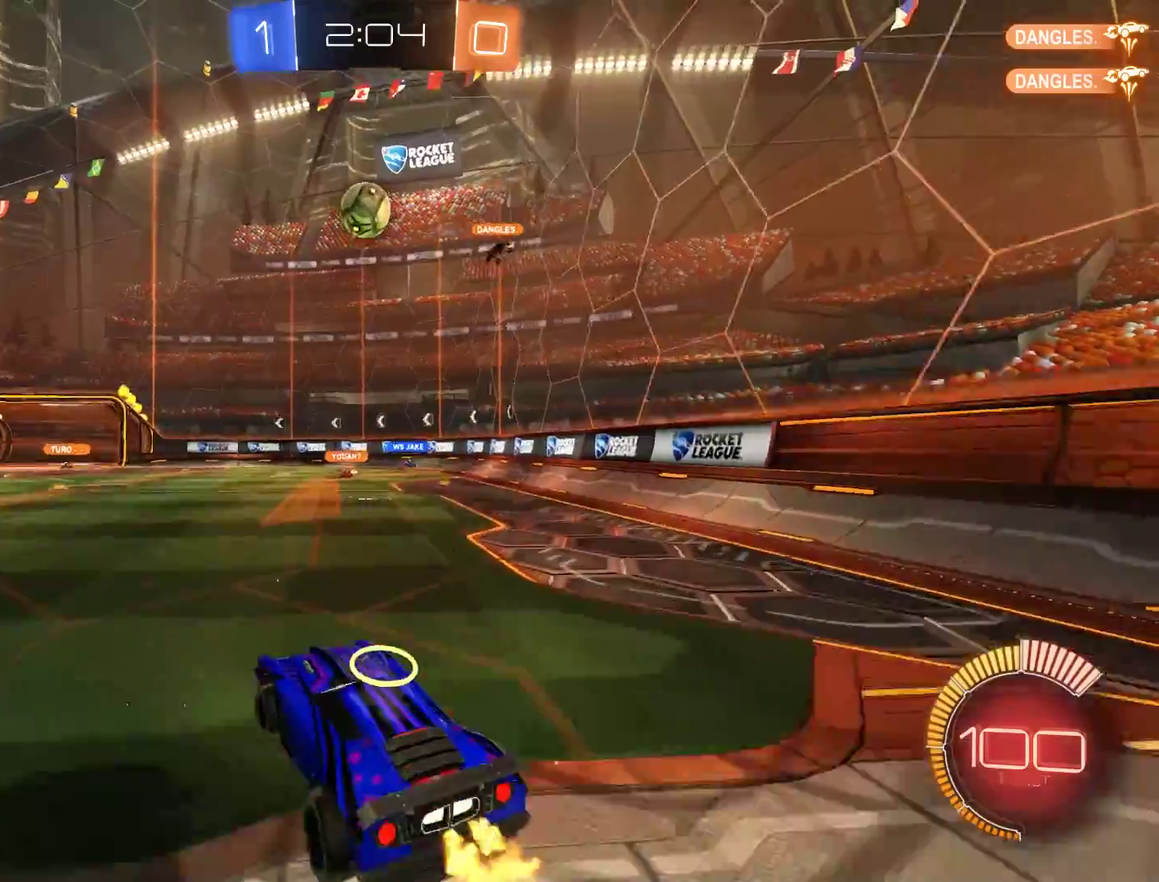
{"buttons": ["B", "L2", "R2"], "left_stick": "down-right", "right_stick": "center", "events": [[50, "left_stick", "center"], [83, "A", "up"], [83, "R2", "down"], [183, "left_stick", "right"], [217, "L2", "down"], [450, "left_stick", "down-right"]]}
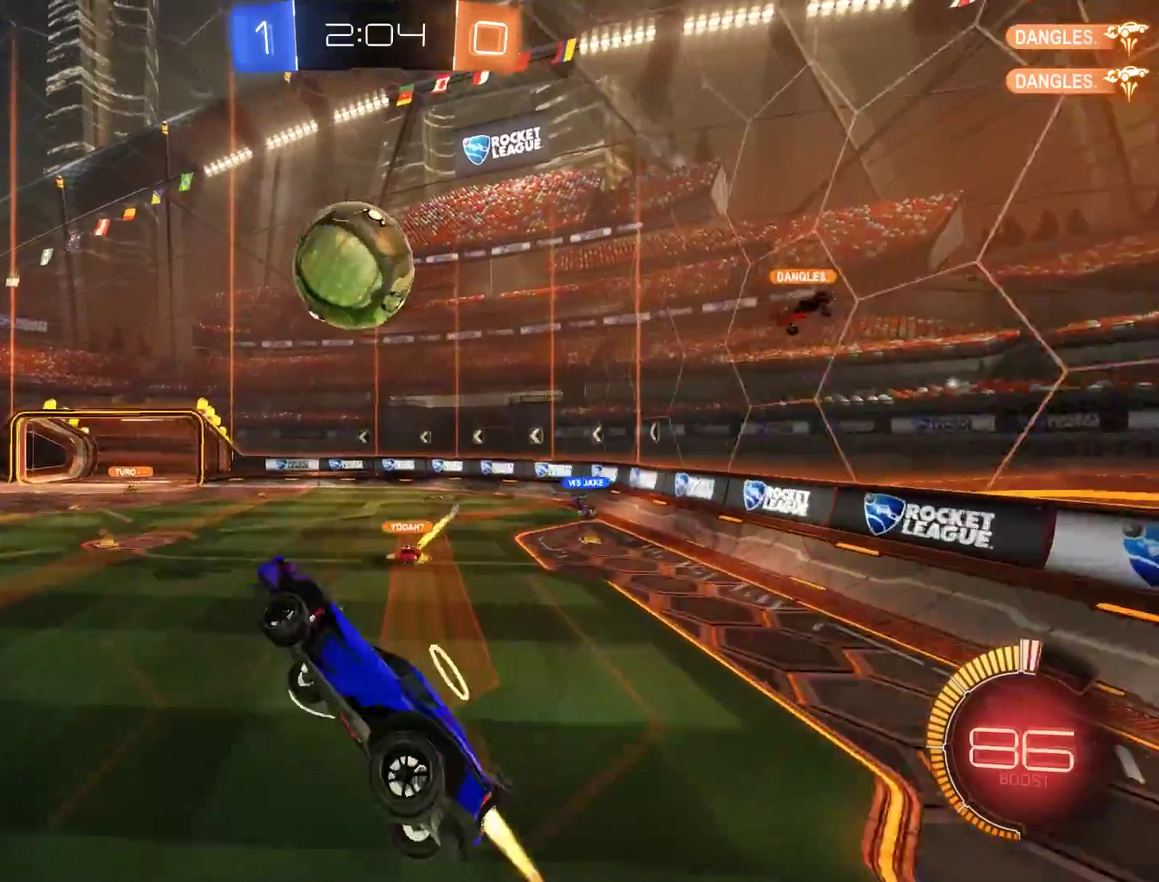
{"buttons": ["B", "R2"], "left_stick": "center", "right_stick": "center", "events": [[83, "left_stick", "up-left"], [117, "A", "down"], [117, "L3", "down"], [217, "A", "up"], [217, "L2", "up"], [250, "L3", "up"], [250, "Y", "down"], [317, "left_stick", "center"], [450, "Y", "up"]]}
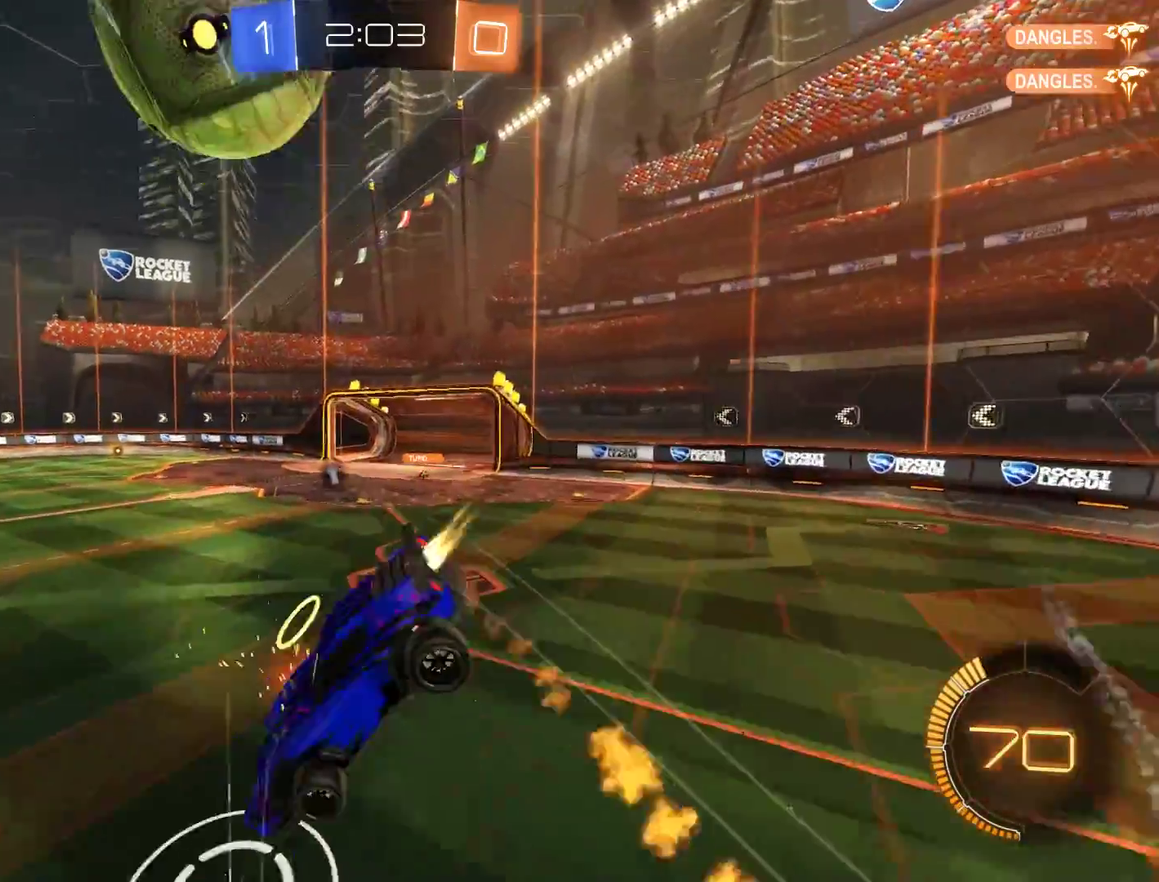
{"buttons": ["B", "Y", "L2", "R2"], "left_stick": "down-left", "right_stick": "center", "events": [[50, "L2", "down"], [50, "Y", "down"], [50, "left_stick", "left"], [117, "B", "up"], [117, "R2", "up"], [217, "Y", "up"], [250, "left_stick", "down-left"], [350, "B", "down"], [383, "R2", "down"], [417, "Y", "down"]]}
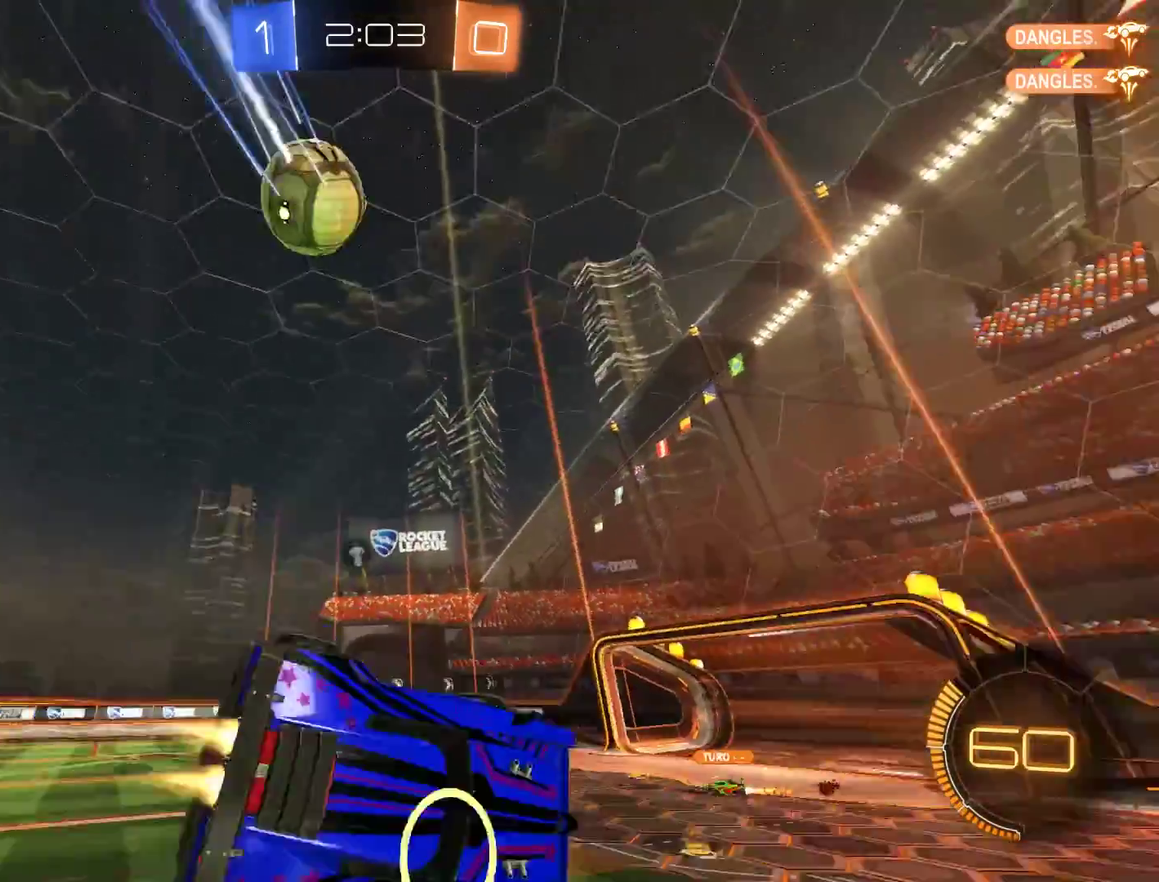
{"buttons": ["B", "R2"], "left_stick": "left", "right_stick": "center", "events": [[83, "L2", "up"], [83, "Y", "up"], [283, "left_stick", "left"], [350, "left_stick", "center"], [450, "left_stick", "left"]]}
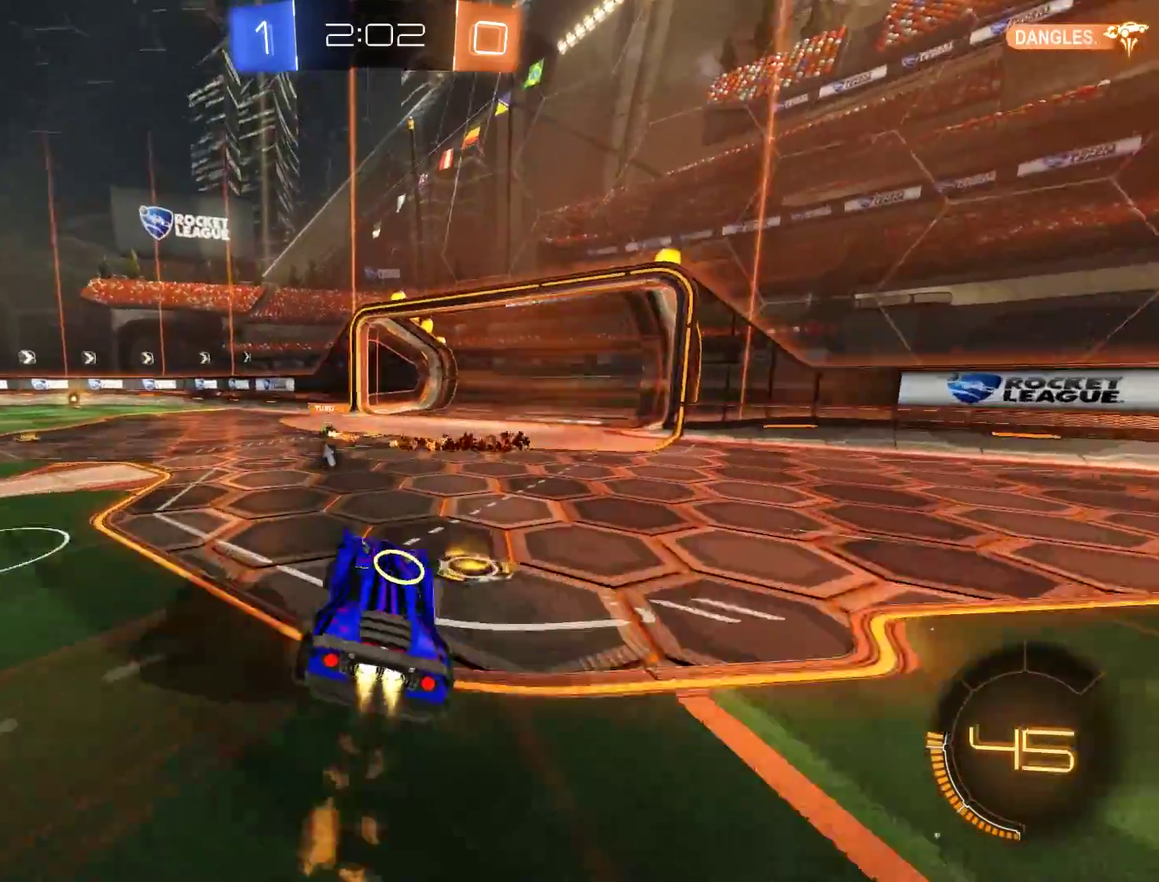
{"buttons": ["B", "R2"], "left_stick": "left", "right_stick": "center", "events": [[317, "left_stick", "center"], [450, "left_stick", "left"]]}
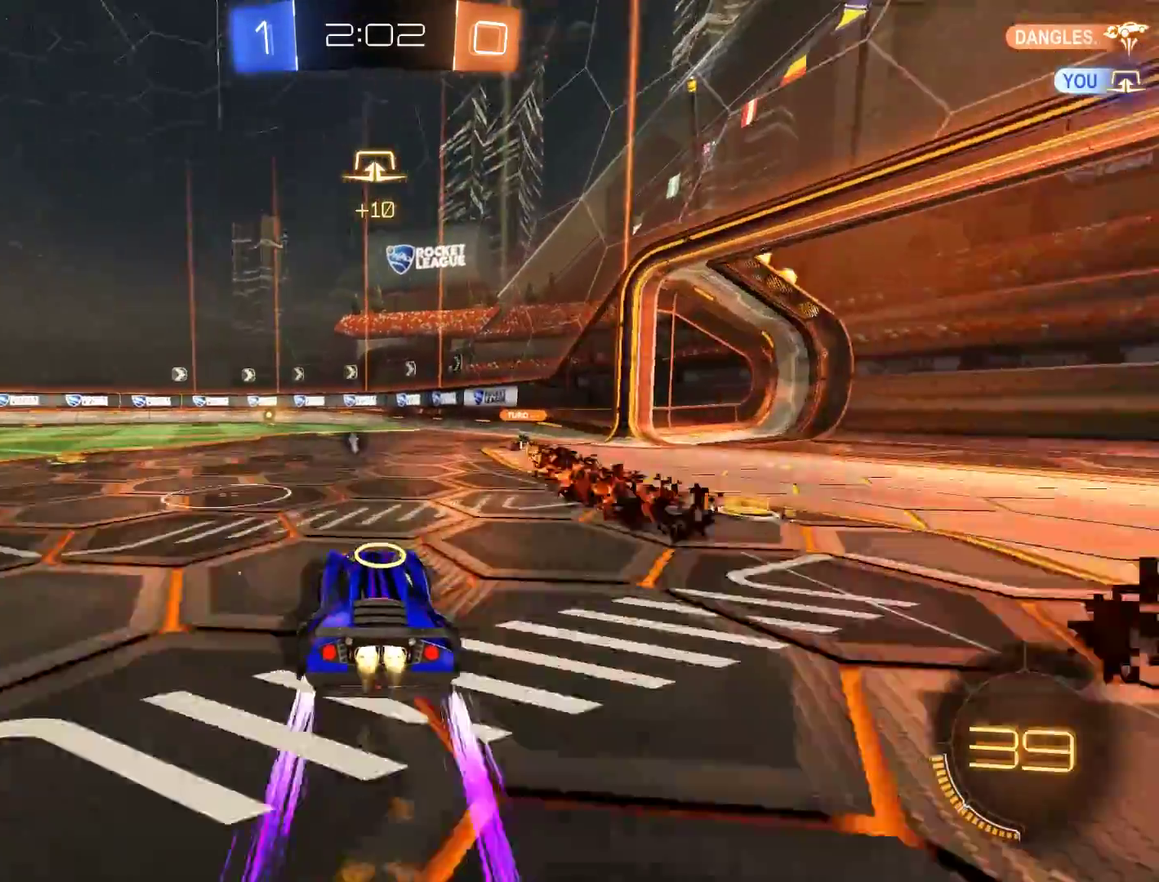
{"buttons": ["B", "R2"], "left_stick": "left", "right_stick": "center", "events": [[50, "left_stick", "center"], [150, "left_stick", "right"], [317, "left_stick", "down-left"], [483, "left_stick", "left"]]}
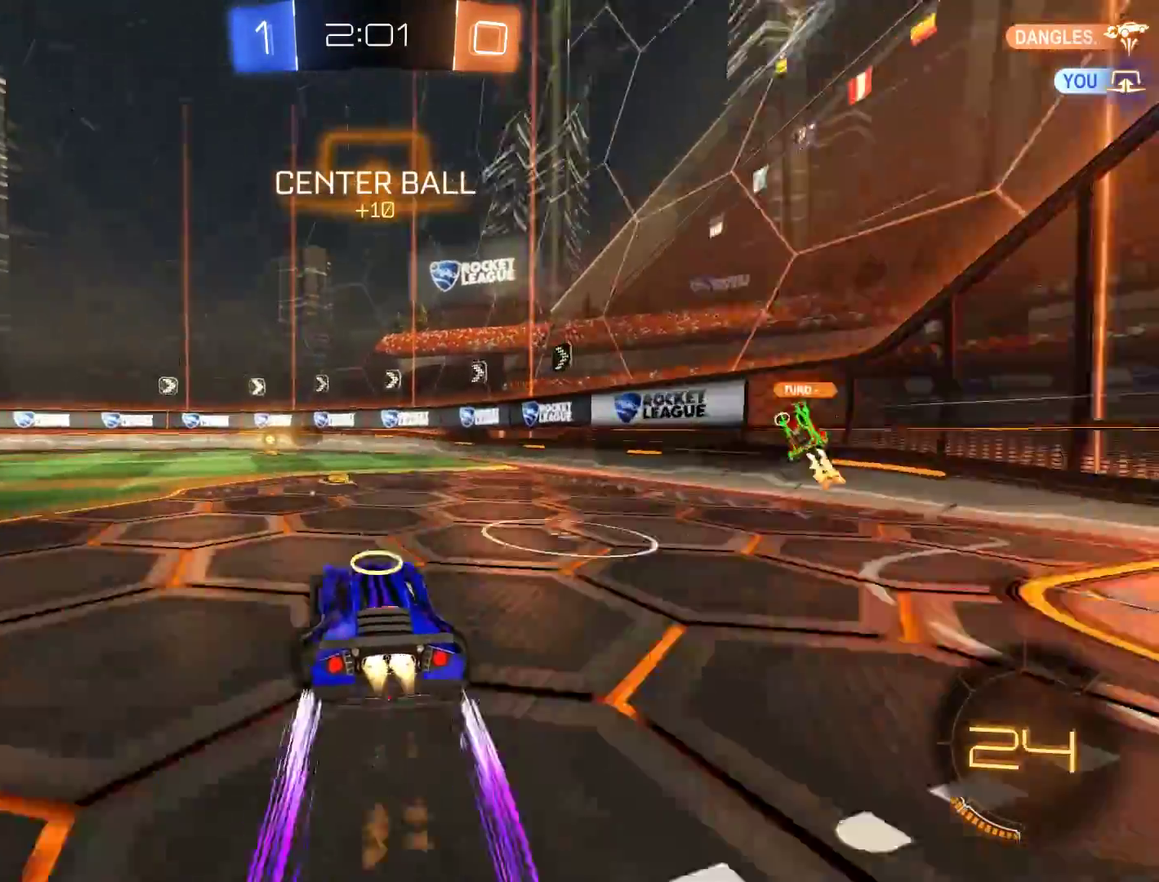
{"buttons": ["B", "R2"], "left_stick": "center", "right_stick": "center", "events": [[17, "Y", "down"], [50, "left_stick", "down-left"], [150, "Y", "up"], [183, "left_stick", "center"], [283, "left_stick", "right"], [417, "left_stick", "center"]]}
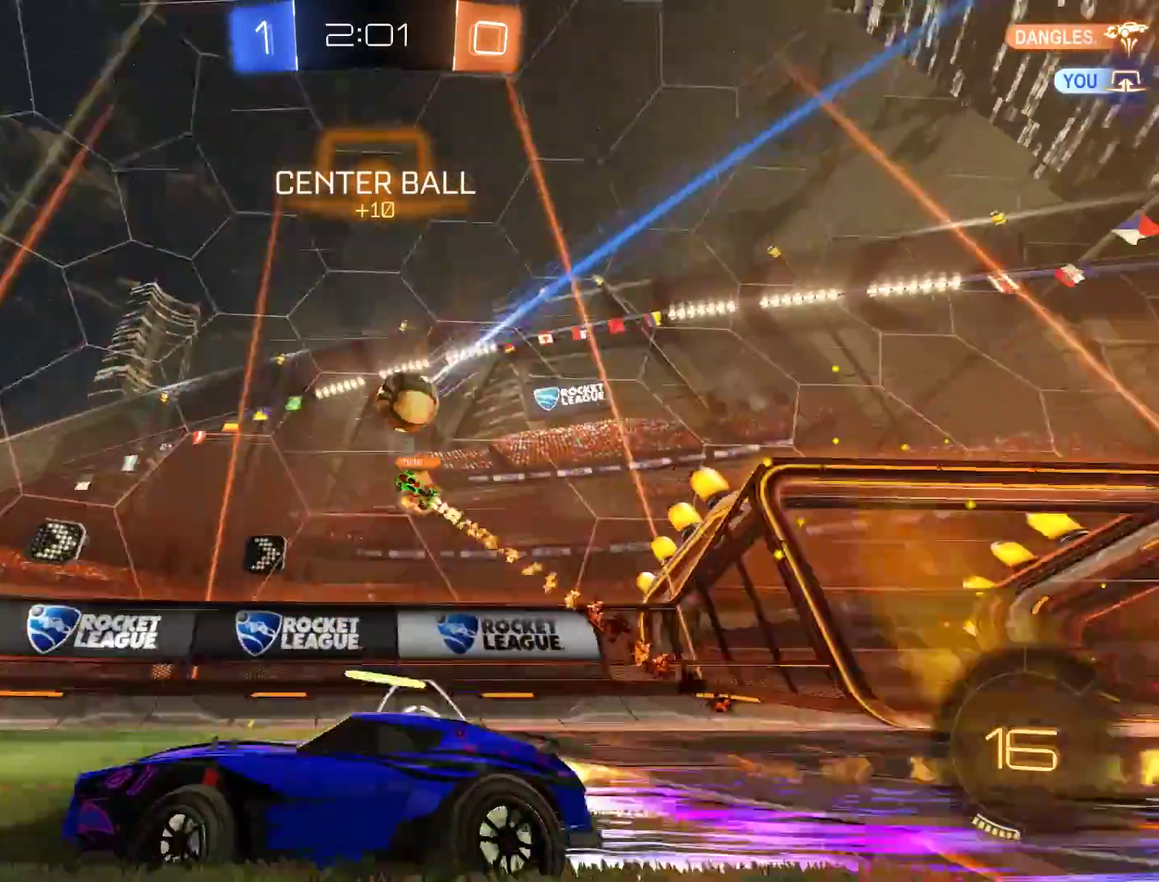
{"buttons": ["B", "R2"], "left_stick": "down-left", "right_stick": "center", "events": [[83, "R2", "up"], [100, "left_stick", "down-left"], [183, "X", "down"], [283, "X", "up"], [450, "R2", "down"]]}
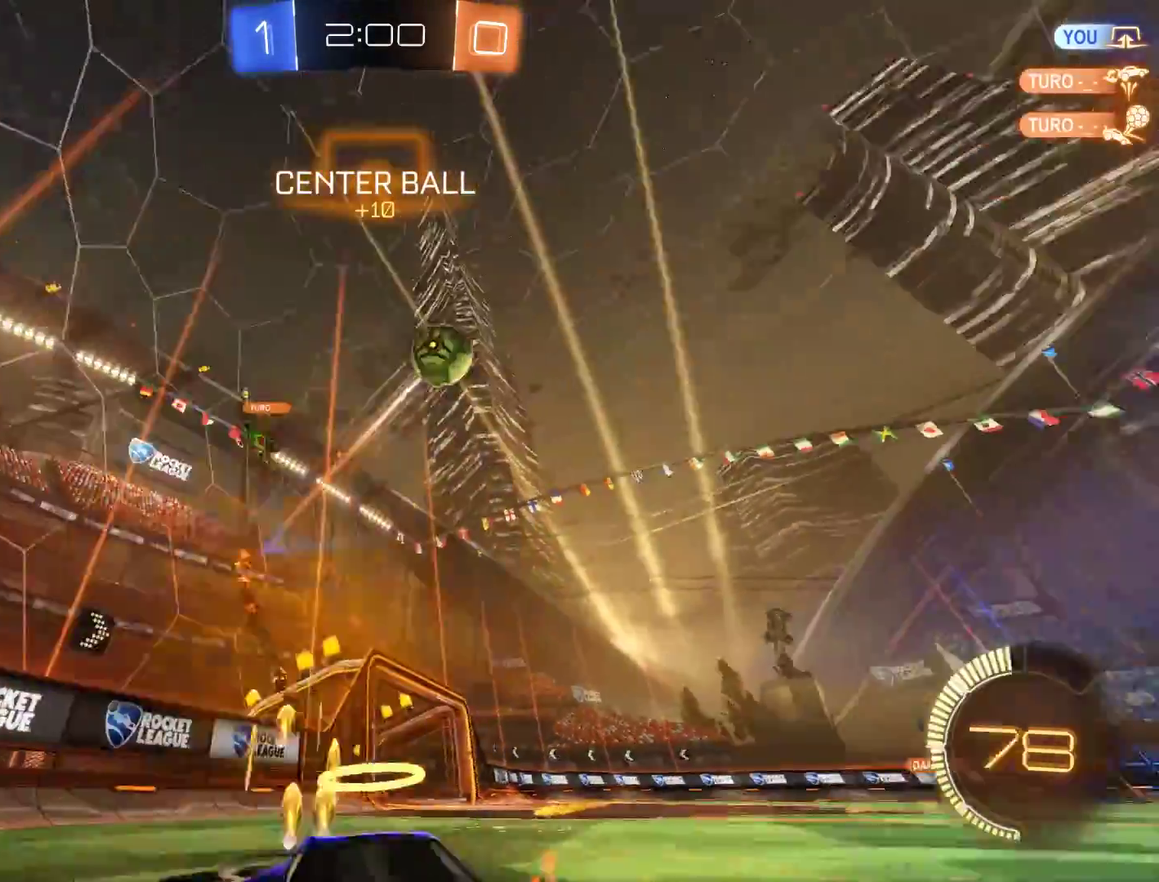
{"buttons": ["B", "Y"], "left_stick": "down-left", "right_stick": "center", "events": [[50, "R2", "up"], [50, "left_stick", "center"], [150, "R2", "down"], [183, "left_stick", "down-left"], [250, "R2", "up"], [383, "Y", "down"]]}
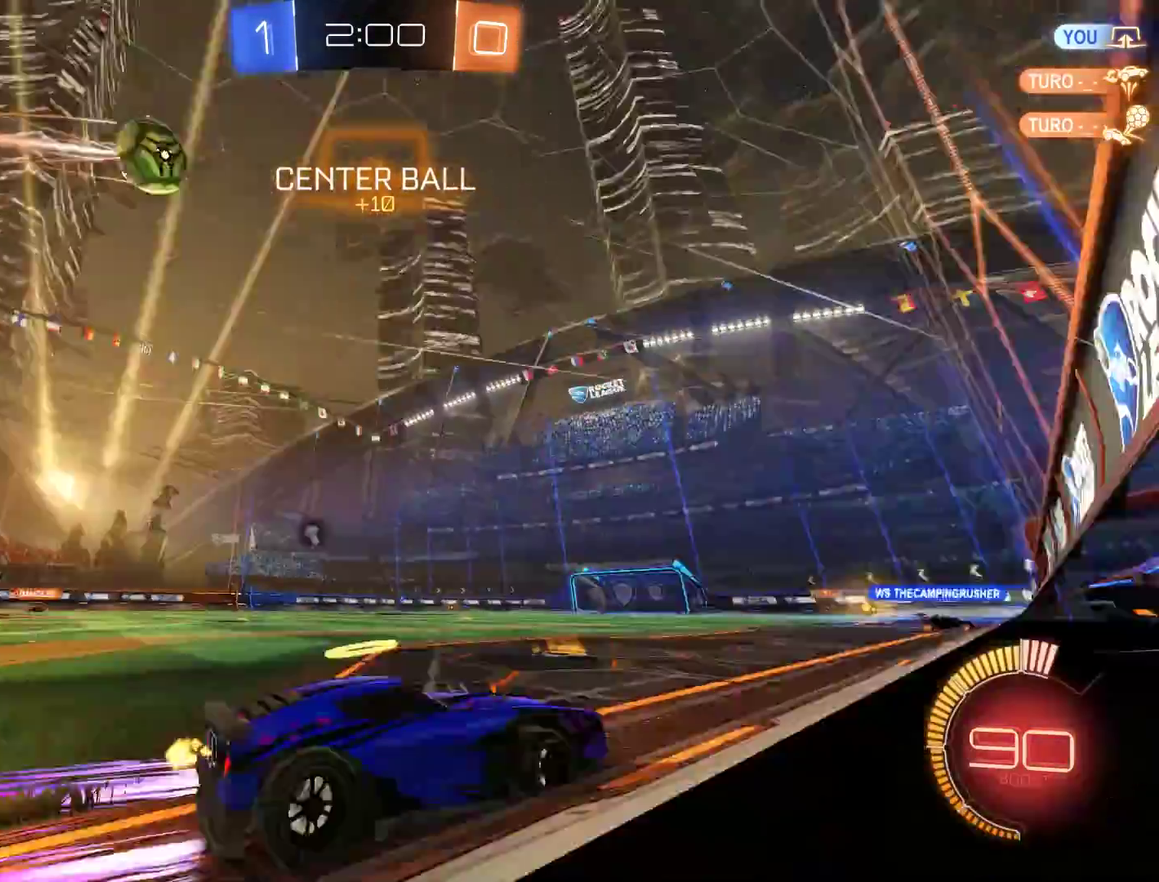
{"buttons": [], "left_stick": "center", "right_stick": "center", "events": [[50, "Y", "up"], [117, "R2", "down"], [117, "left_stick", "center"], [250, "R2", "up"], [383, "B", "up"]]}
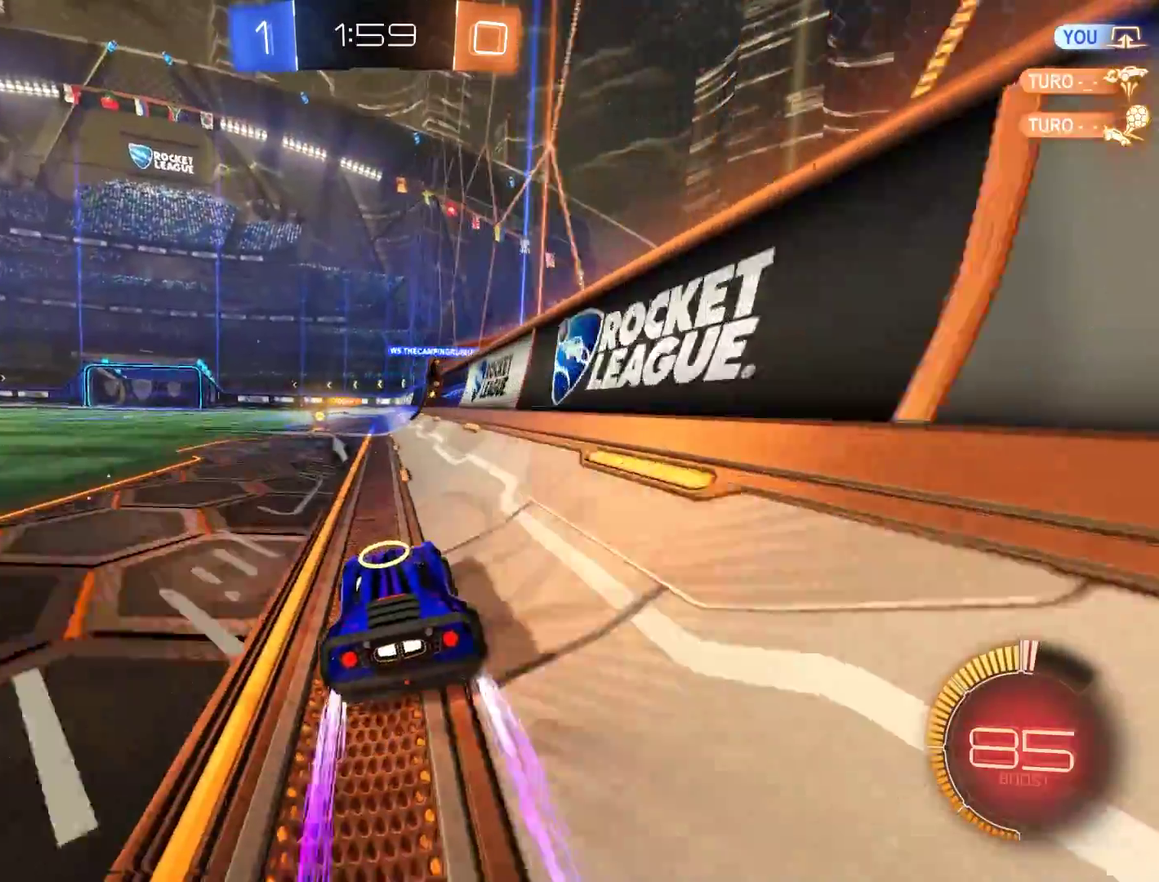
{"buttons": ["B", "R2"], "left_stick": "left", "right_stick": "center", "events": [[83, "left_stick", "left"], [117, "B", "down"], [183, "left_stick", "center"], [283, "R2", "down"], [317, "Y", "down"], [417, "left_stick", "left"], [450, "Y", "up"]]}
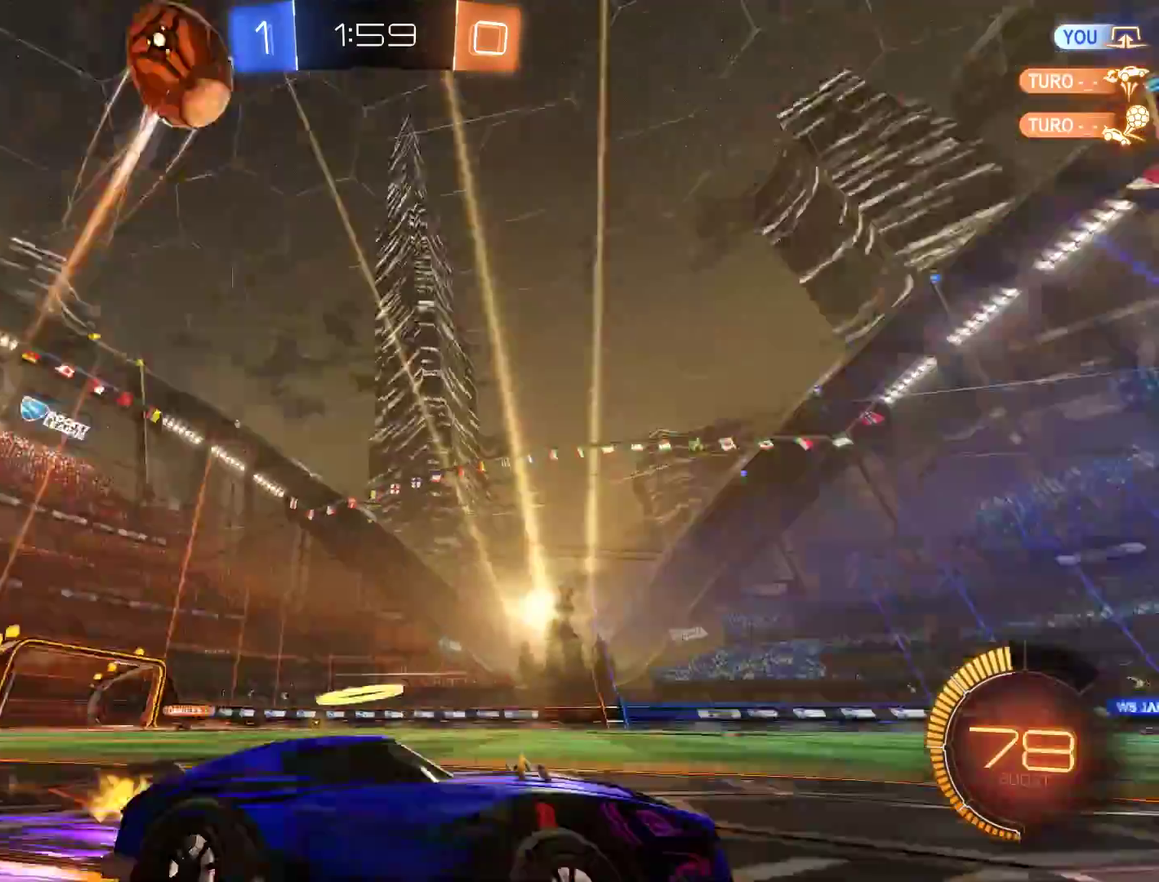
{"buttons": ["B", "R2"], "left_stick": "left", "right_stick": "center", "events": [[17, "left_stick", "center"], [117, "R2", "up"], [150, "left_stick", "left"], [217, "X", "down"], [350, "X", "up"], [417, "R2", "down"]]}
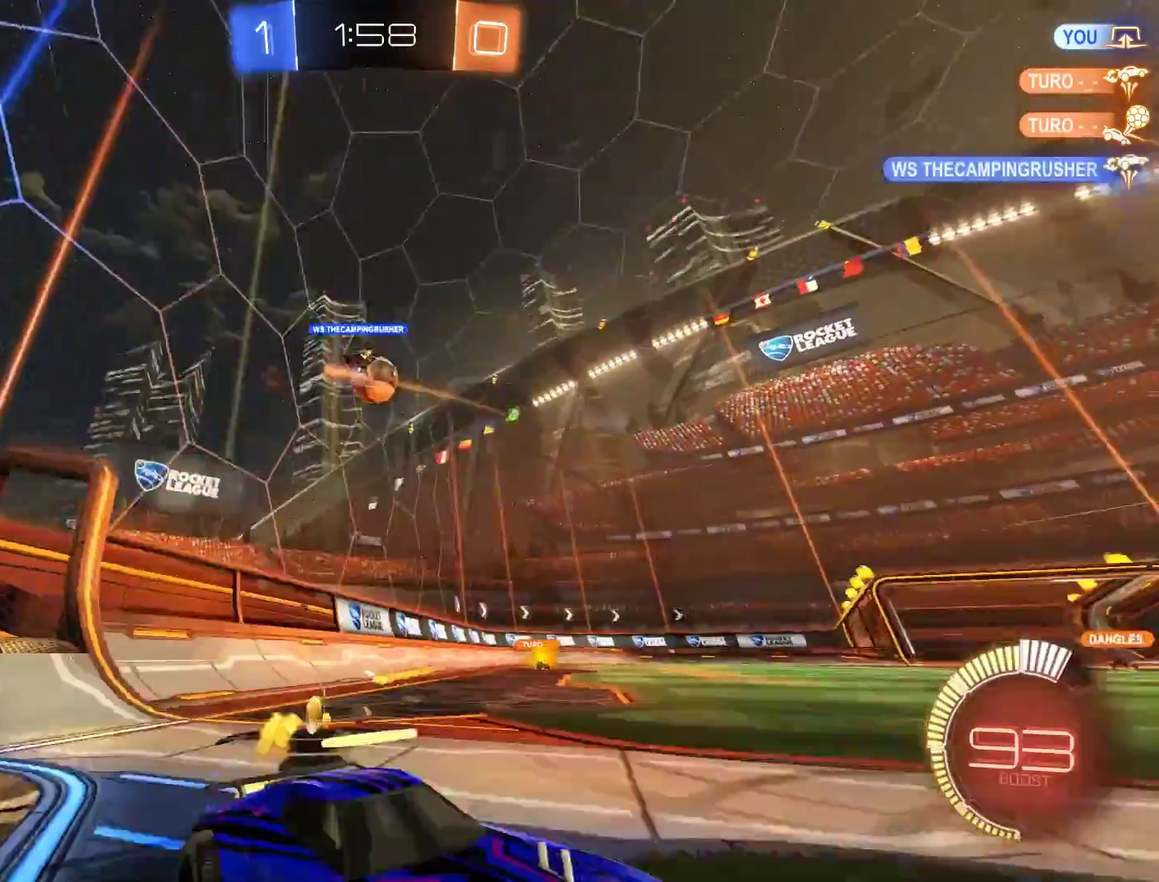
{"buttons": ["B", "R2"], "left_stick": "left", "right_stick": "center", "events": [[217, "R2", "up"], [217, "X", "down"], [350, "X", "up"], [417, "R2", "down"]]}
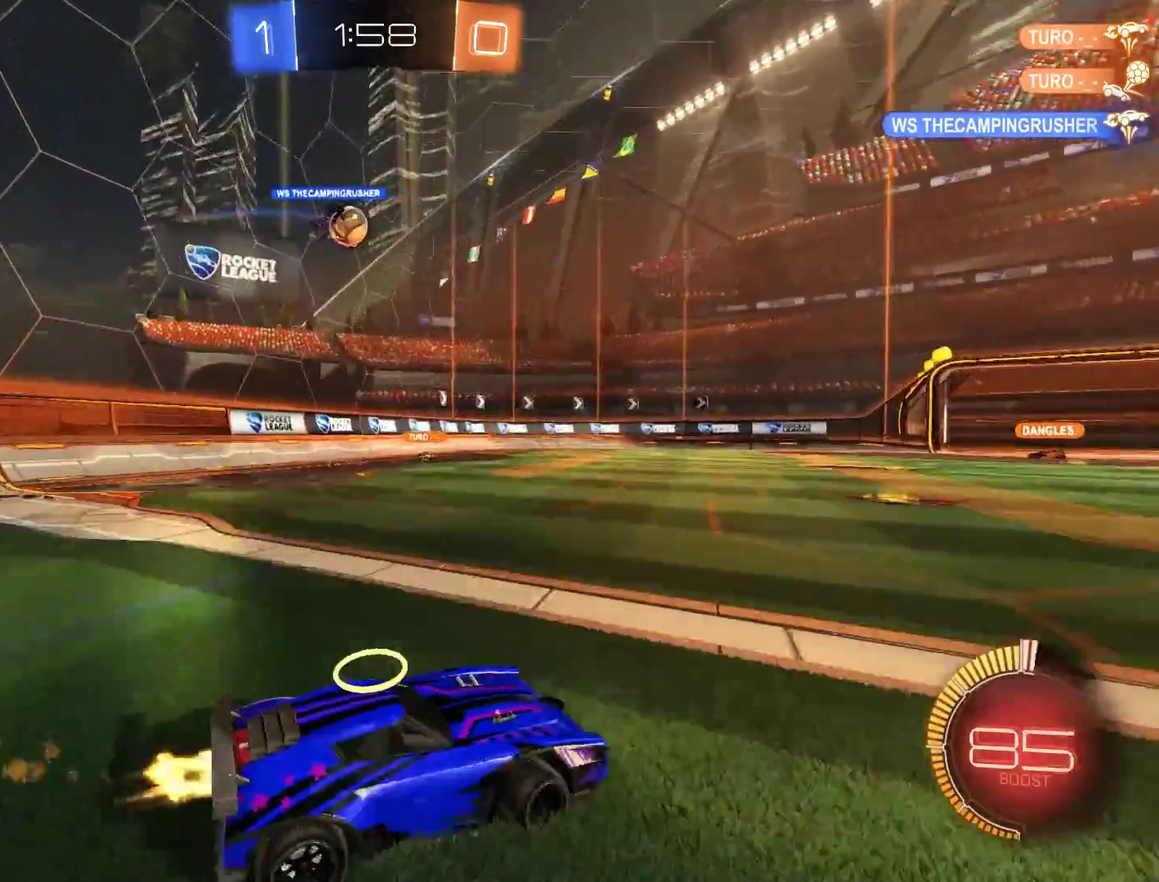
{"buttons": ["B"], "left_stick": "right", "right_stick": "center", "events": [[50, "R2", "up"], [83, "left_stick", "right"], [250, "X", "down"], [383, "X", "up"]]}
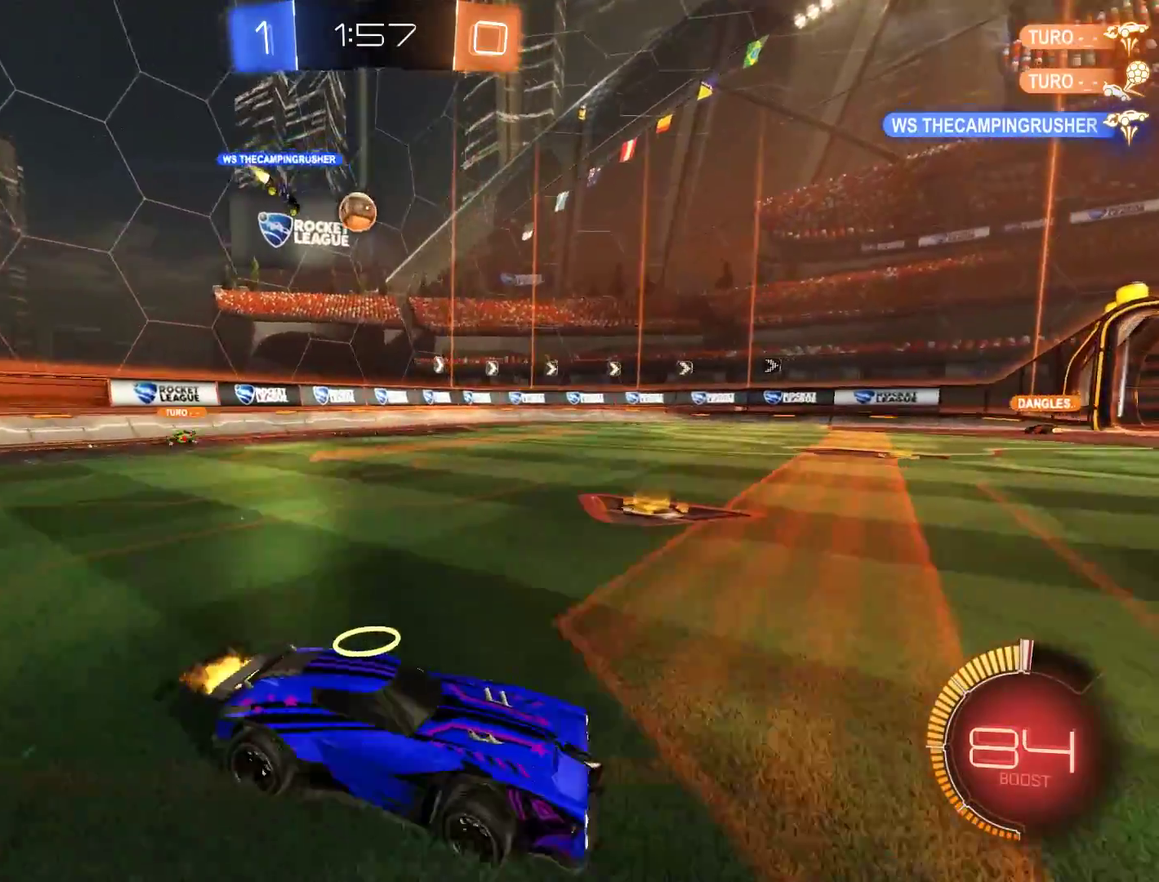
{"buttons": ["B", "R2"], "left_stick": "right", "right_stick": "center", "events": [[50, "R2", "down"]]}
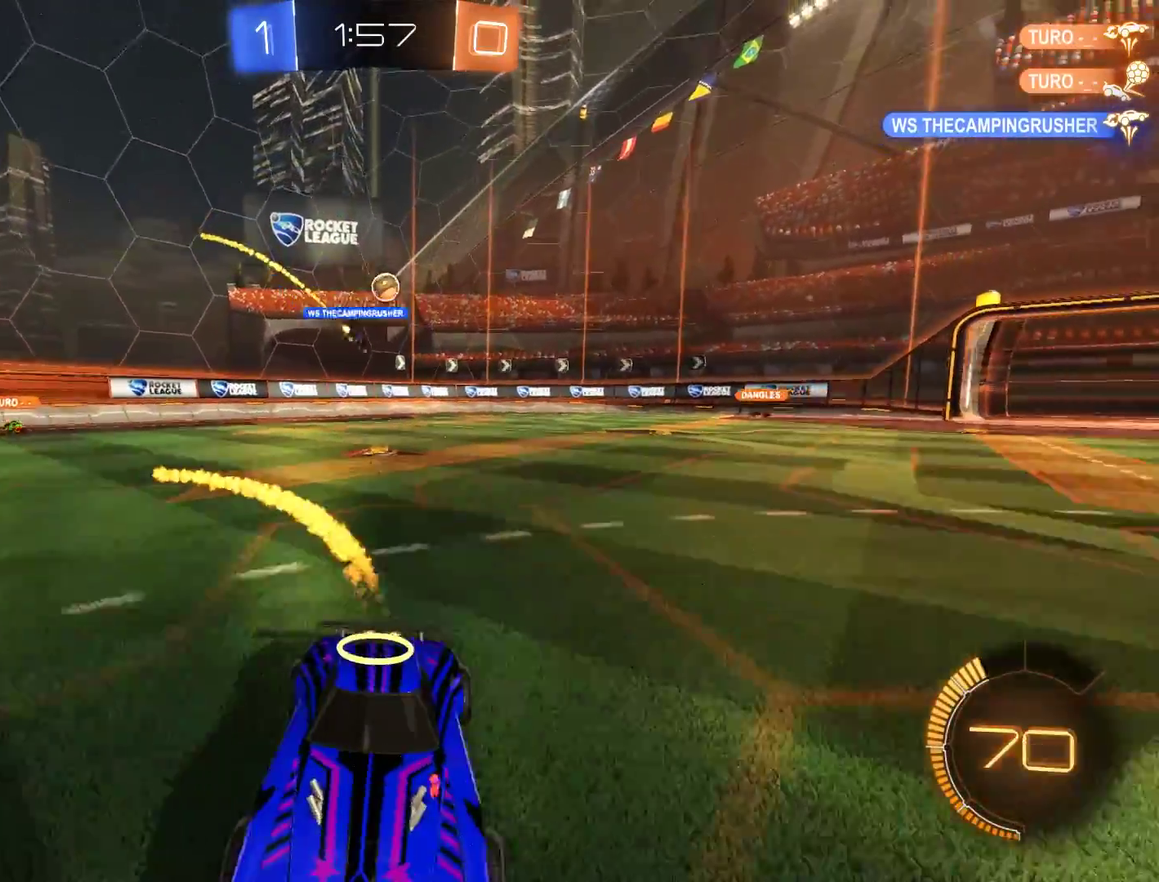
{"buttons": ["B"], "left_stick": "center", "right_stick": "center", "events": [[117, "R2", "up"], [183, "left_stick", "center"]]}
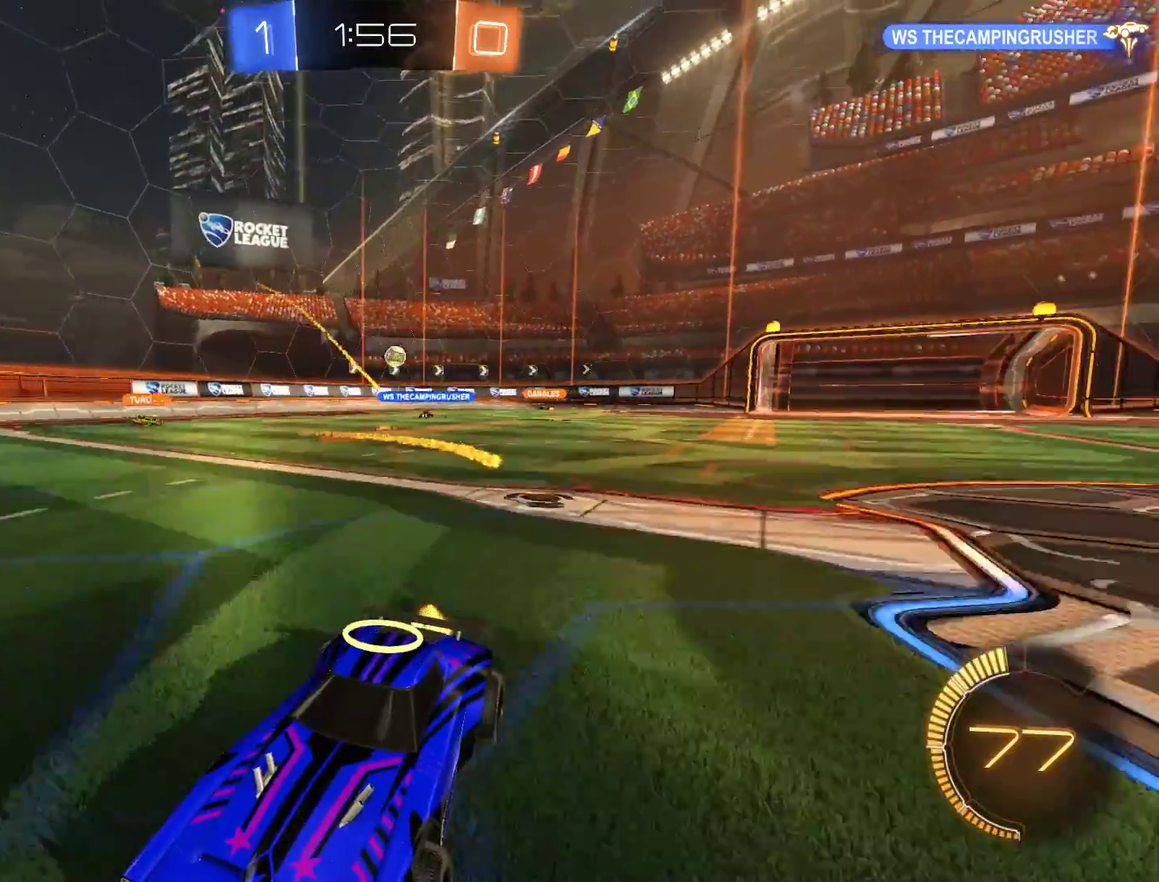
{"buttons": ["B"], "left_stick": "right", "right_stick": "center", "events": [[150, "left_stick", "right"]]}
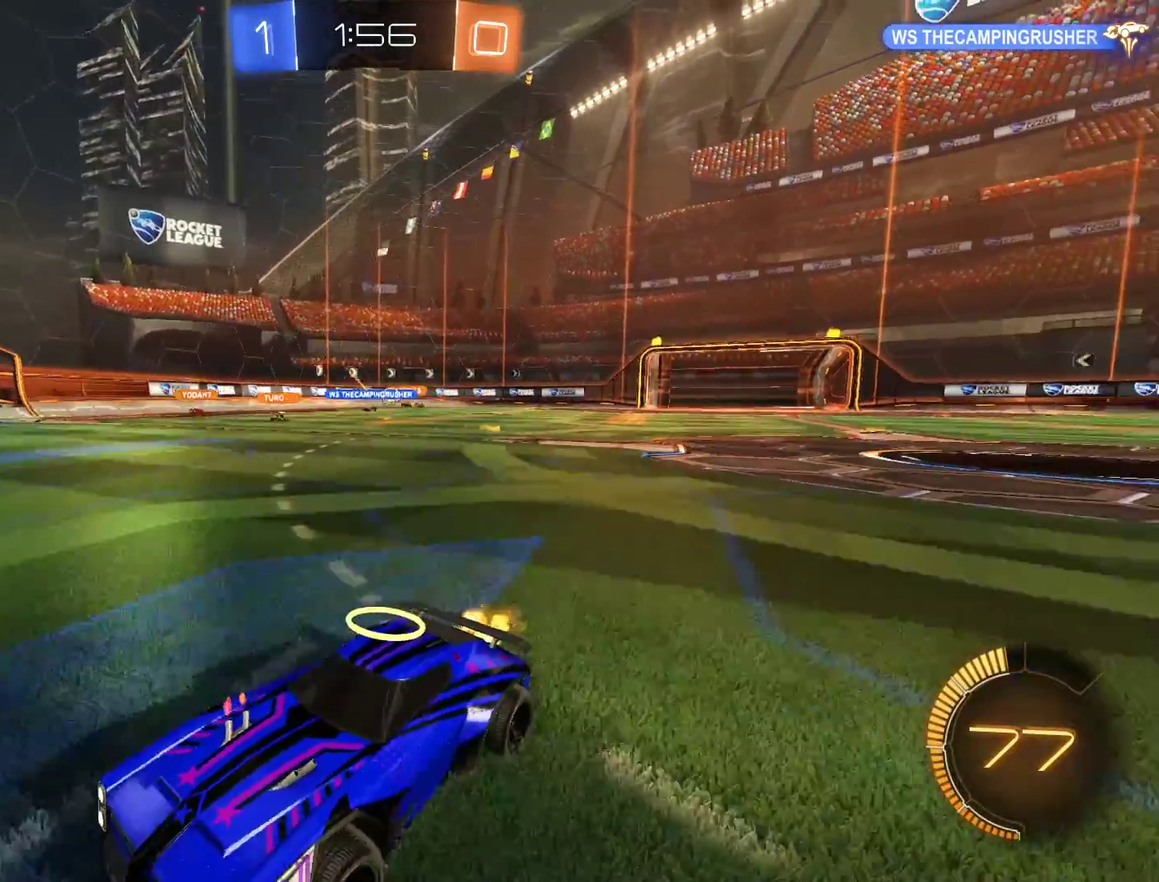
{"buttons": ["B", "X"], "left_stick": "right", "right_stick": "center", "events": [[83, "left_stick", "center"], [217, "left_stick", "right"], [383, "X", "down"]]}
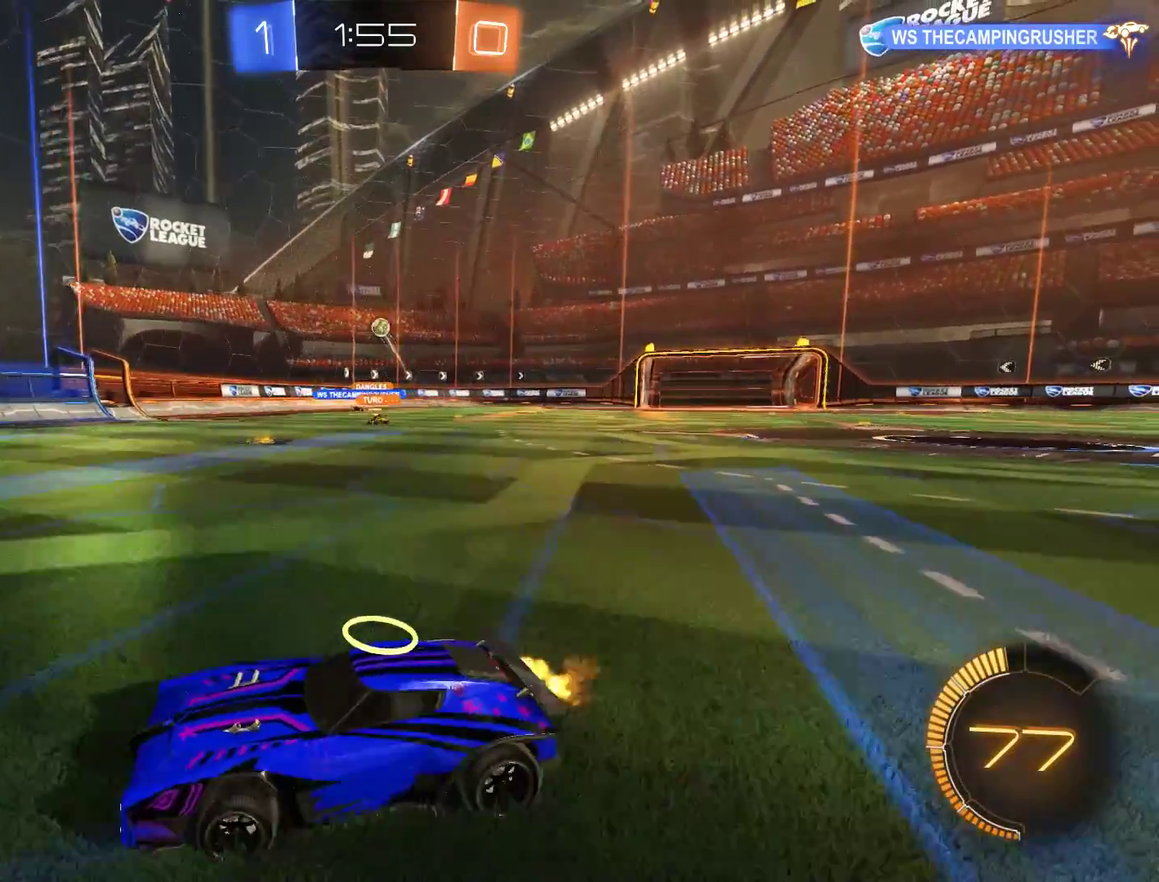
{"buttons": ["B"], "left_stick": "down-left", "right_stick": "center", "events": [[17, "L2", "down"], [50, "B", "up"], [50, "X", "up"], [83, "left_stick", "left"], [117, "B", "down"], [150, "L2", "up"], [467, "left_stick", "down-left"]]}
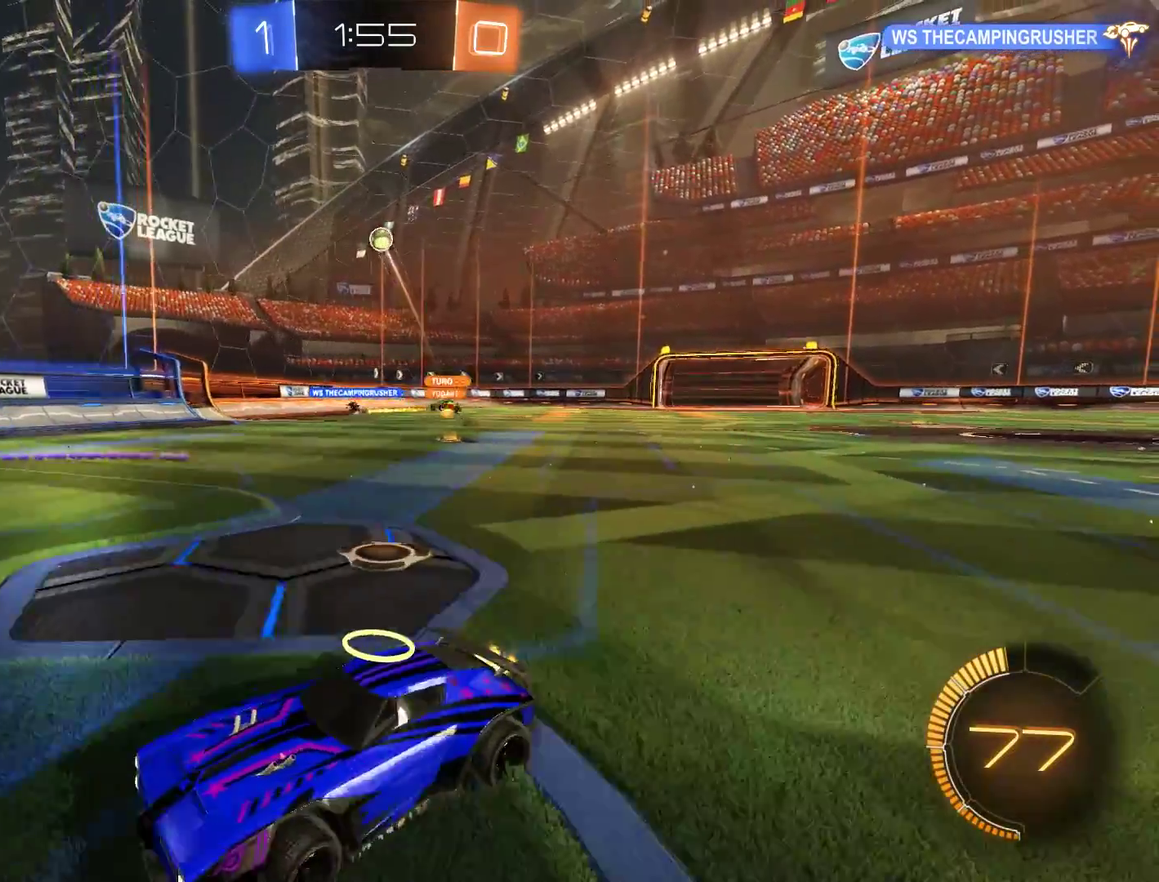
{"buttons": ["B"], "left_stick": "down-left", "right_stick": "center", "events": []}
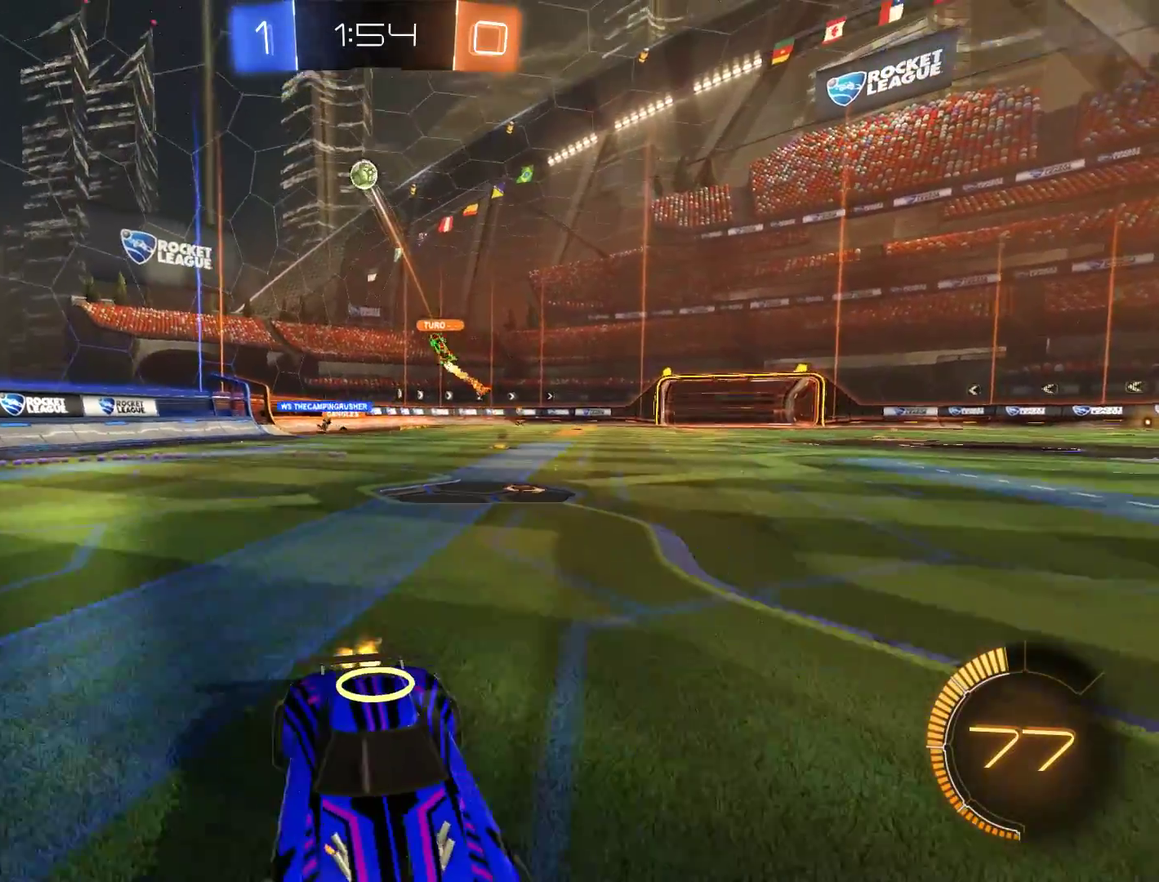
{"buttons": ["B"], "left_stick": "center", "right_stick": "center", "events": [[83, "left_stick", "center"], [183, "left_stick", "down-left"], [317, "left_stick", "center"]]}
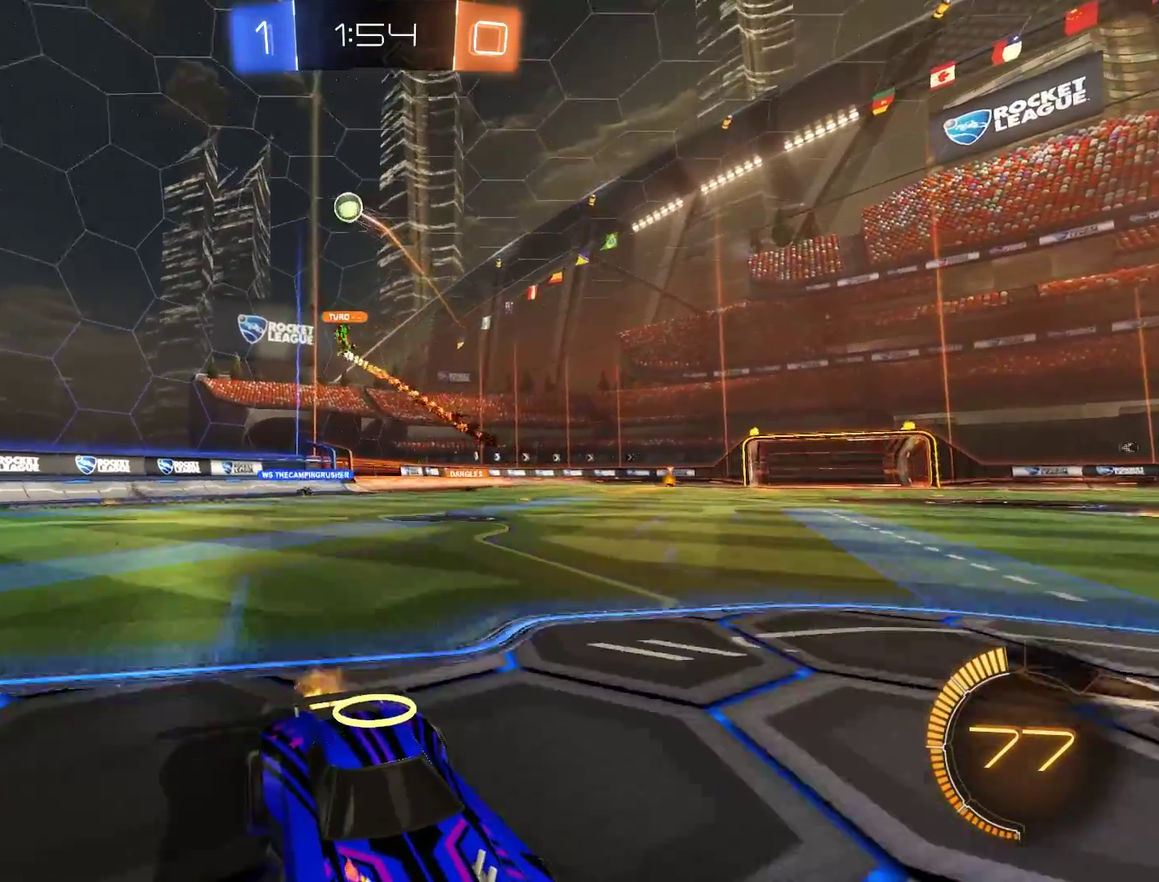
{"buttons": ["B"], "left_stick": "center", "right_stick": "center", "events": [[83, "left_stick", "down-left"], [217, "left_stick", "center"]]}
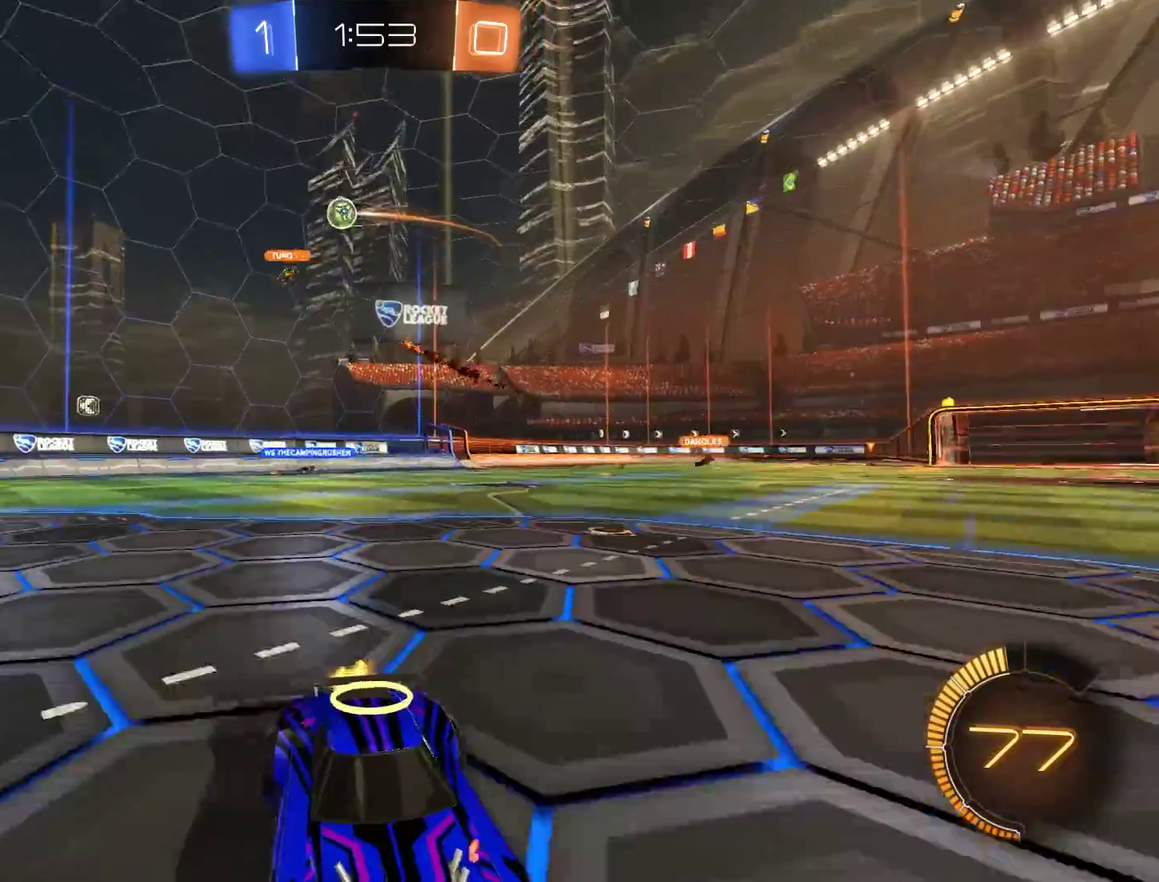
{"buttons": ["B"], "left_stick": "right", "right_stick": "center", "events": [[17, "left_stick", "right"], [83, "X", "down"], [417, "X", "up"]]}